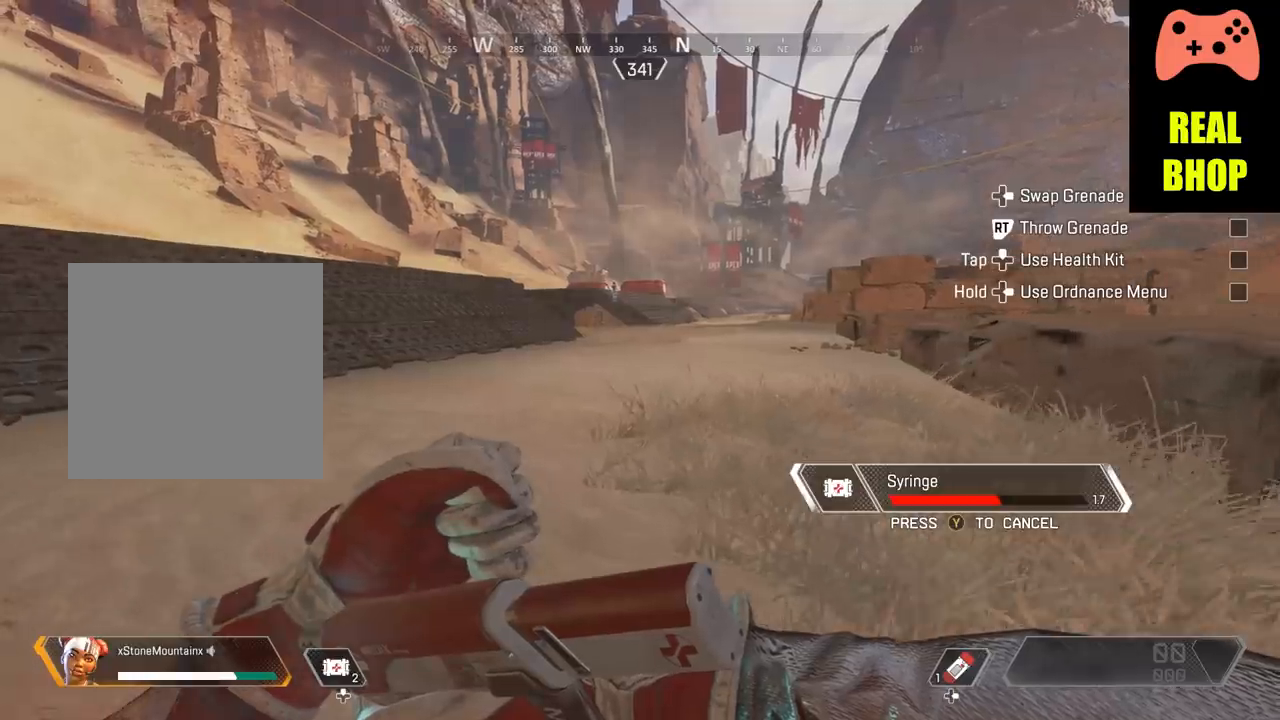
Gameplay with a controller (Xbox layout); each line is a JSON object with the inputs held at the frame after it. "events" lists button and stick changes between this image and that frame as [ms after this image, input, new state], when the widget could be followed in between. Not read: R3.
{"buttons": ["A", "B"], "left_stick": "left", "right_stick": "center", "events": [[100, "A", "down"]]}
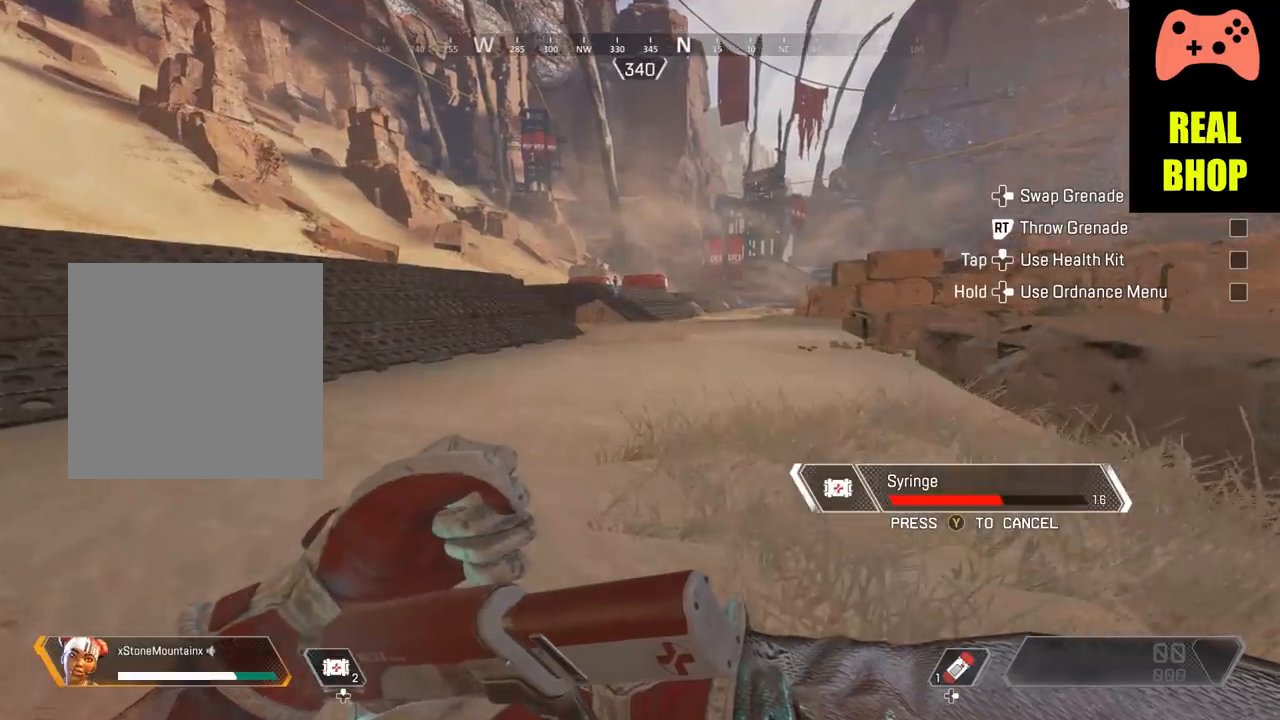
{"buttons": ["A", "B"], "left_stick": "left", "right_stick": "left", "events": [[50, "right_stick", "left"]]}
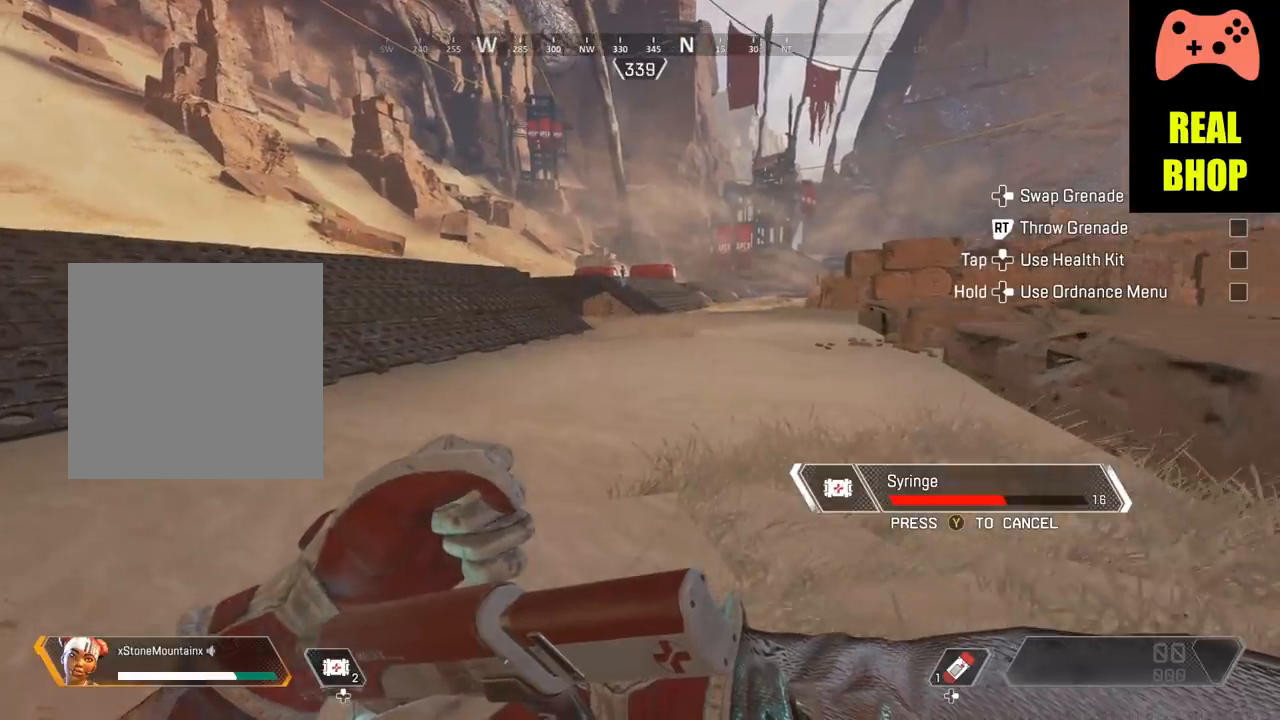
{"buttons": ["B"], "left_stick": "left", "right_stick": "left", "events": [[500, "A", "up"]]}
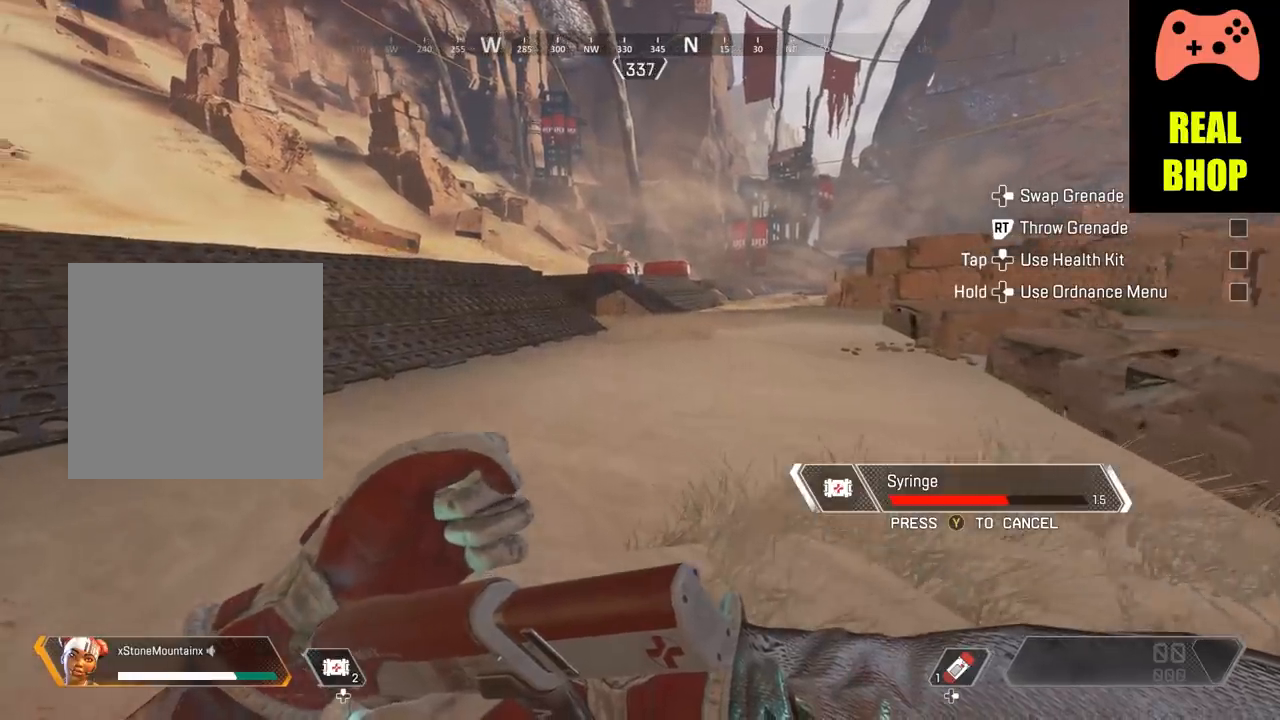
{"buttons": ["B"], "left_stick": "left", "right_stick": "left", "events": []}
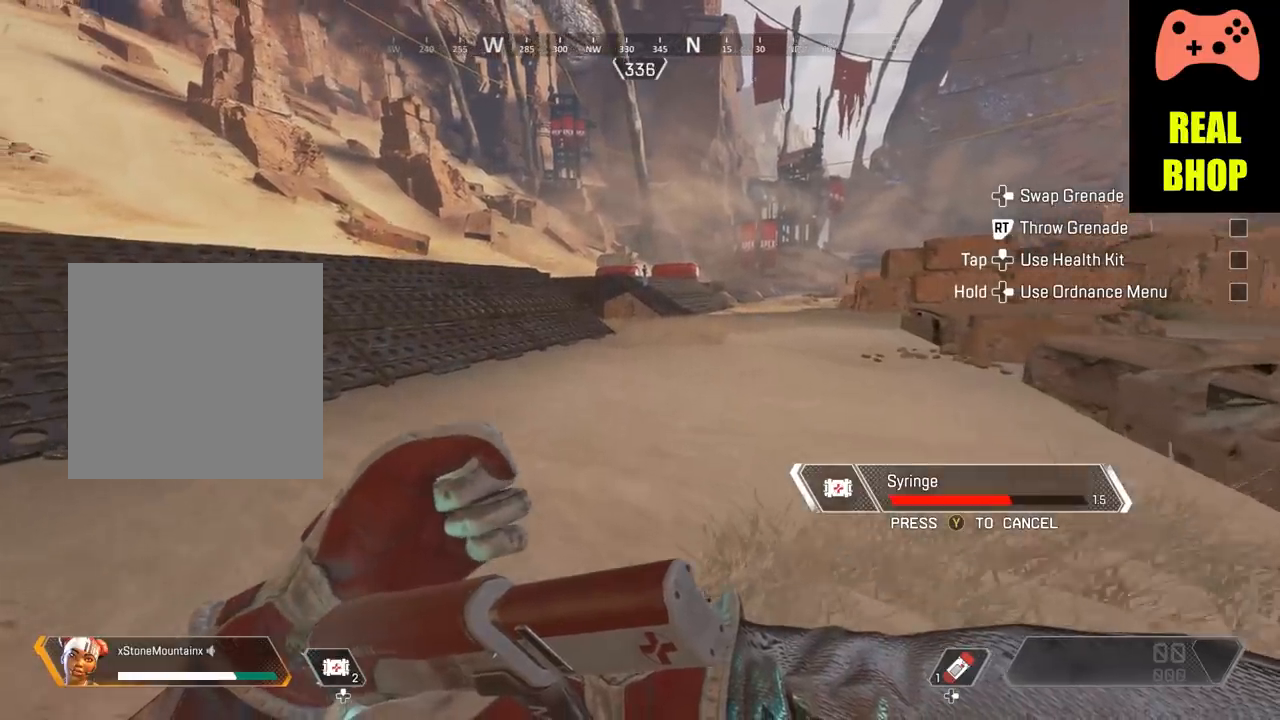
{"buttons": ["B"], "left_stick": "left", "right_stick": "left", "events": []}
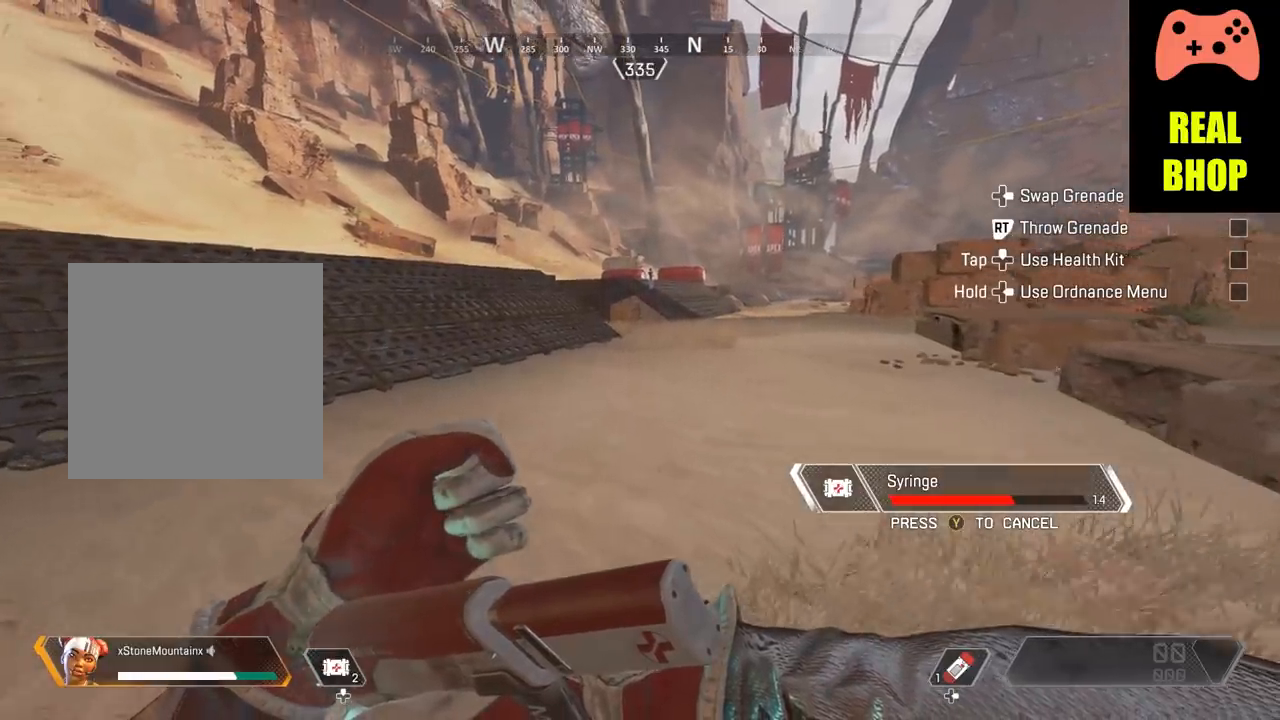
{"buttons": ["B"], "left_stick": "left", "right_stick": "left", "events": []}
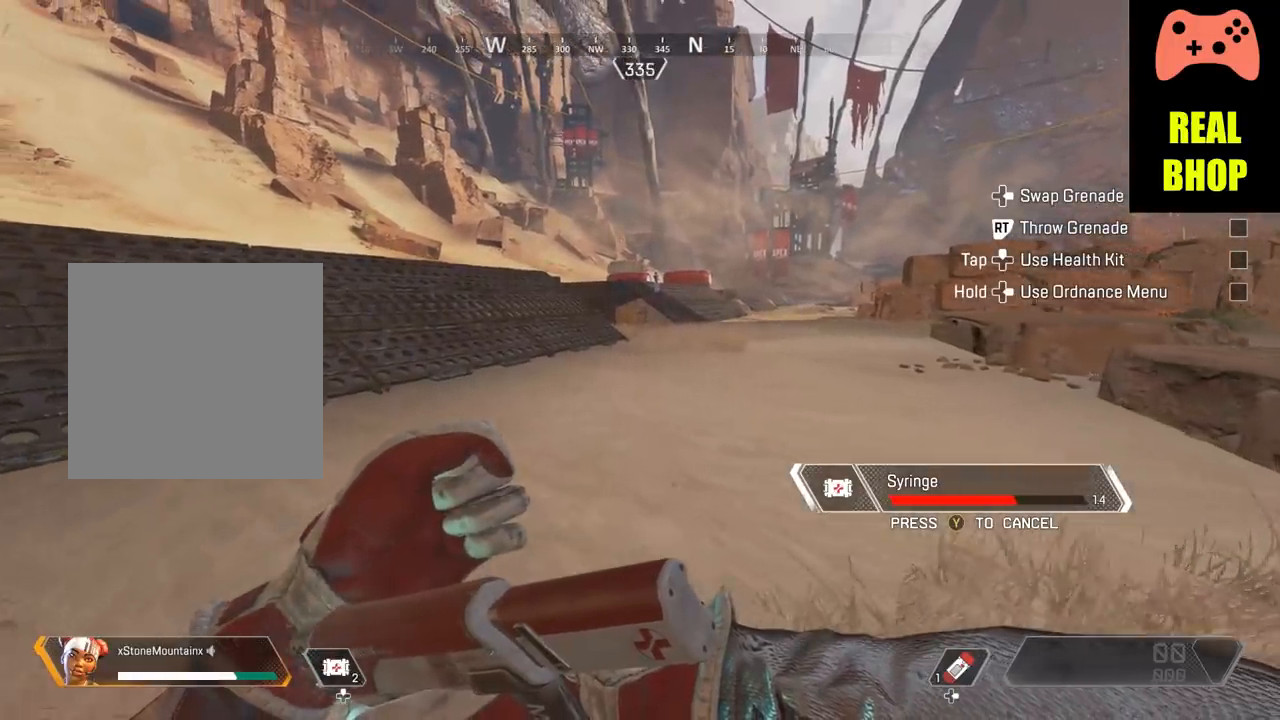
{"buttons": ["B"], "left_stick": "left", "right_stick": "left", "events": []}
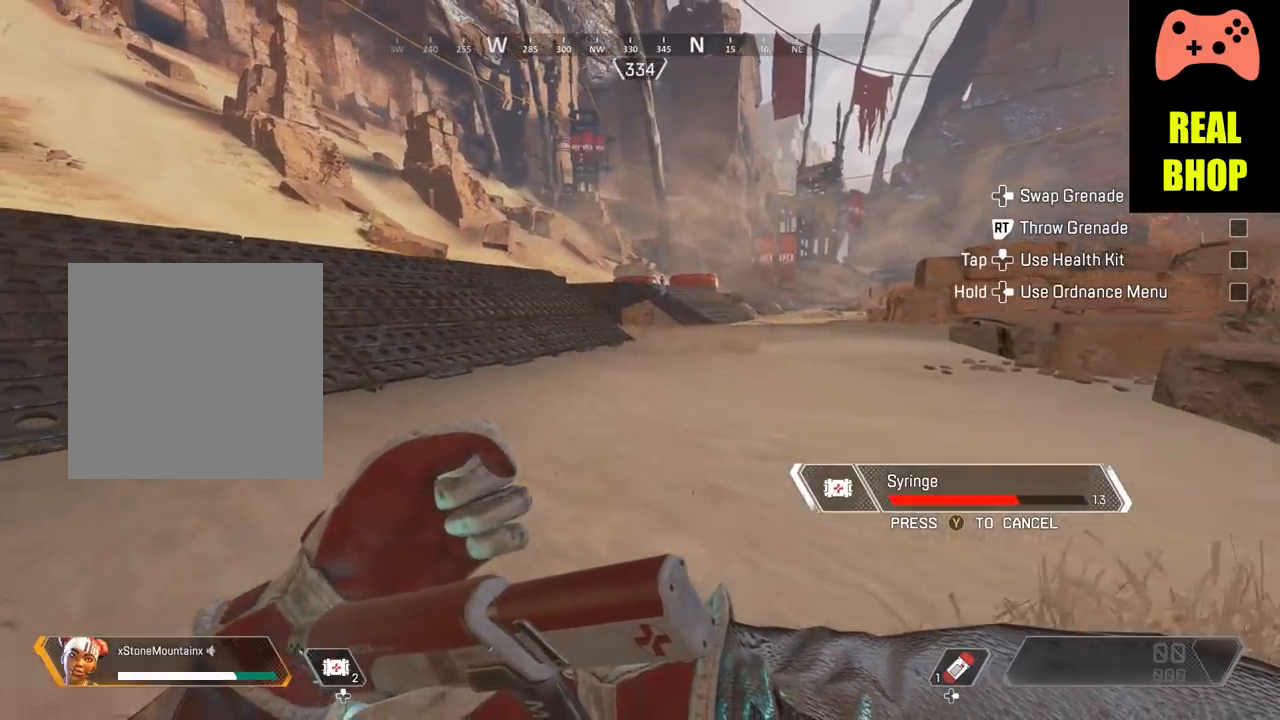
{"buttons": ["B"], "left_stick": "left", "right_stick": "left", "events": []}
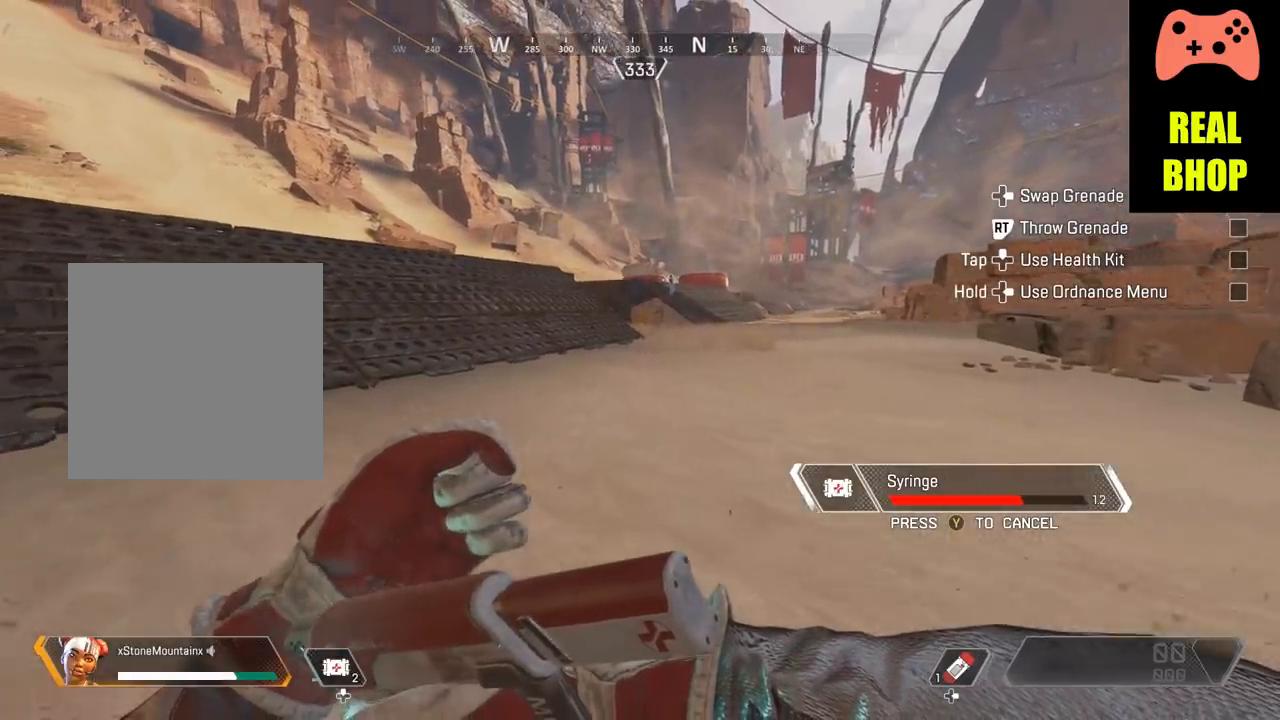
{"buttons": ["A", "B"], "left_stick": "left", "right_stick": "left", "events": [[300, "A", "down"]]}
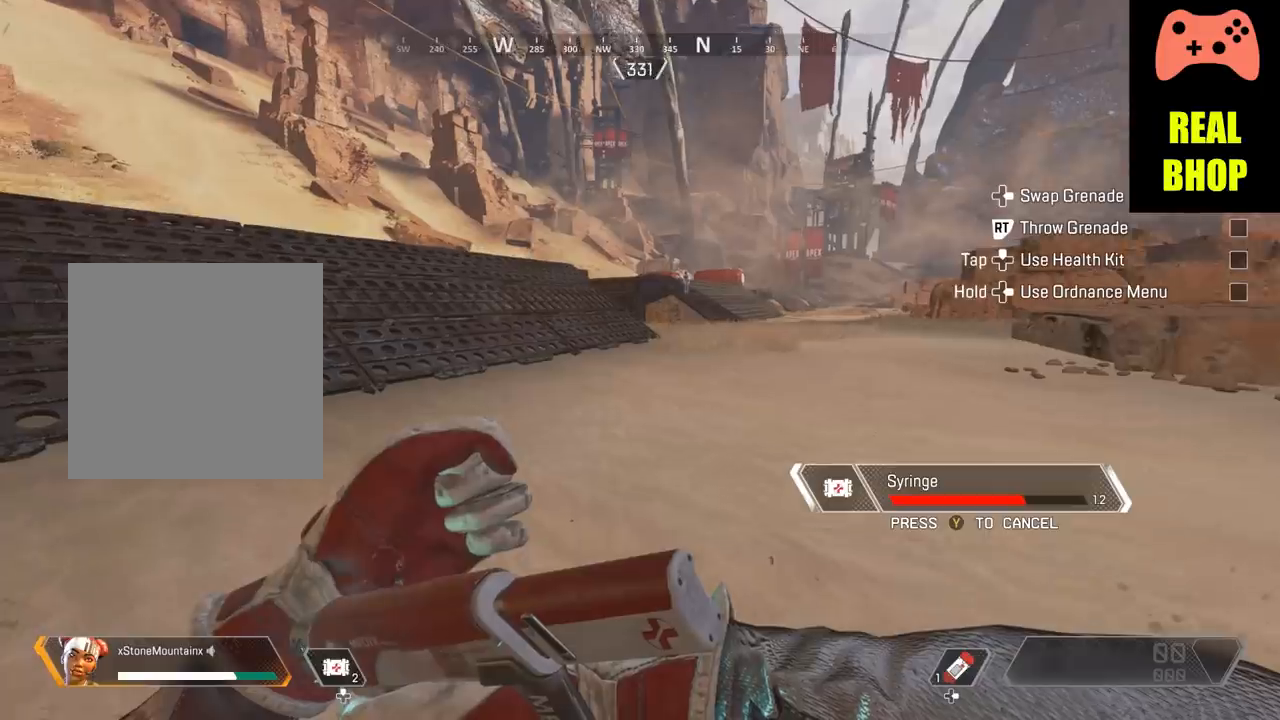
{"buttons": ["A", "B"], "left_stick": "left", "right_stick": "left", "events": []}
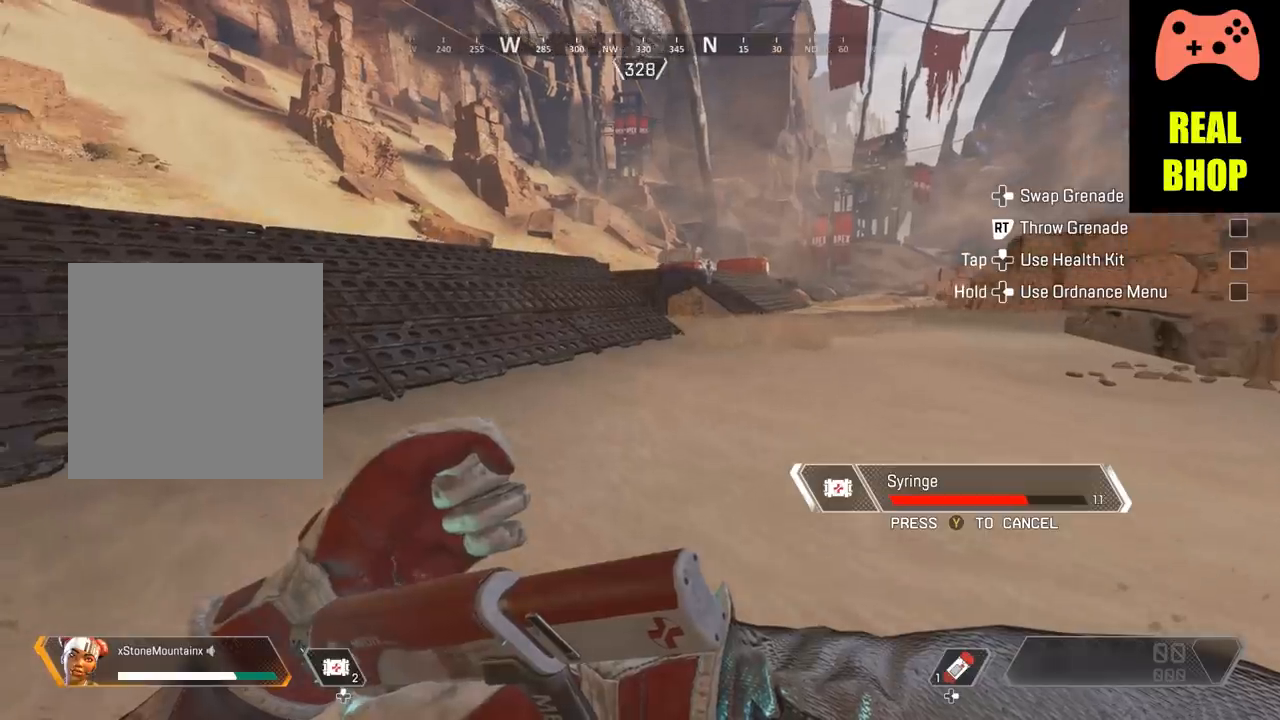
{"buttons": ["A", "B"], "left_stick": "left", "right_stick": "left", "events": []}
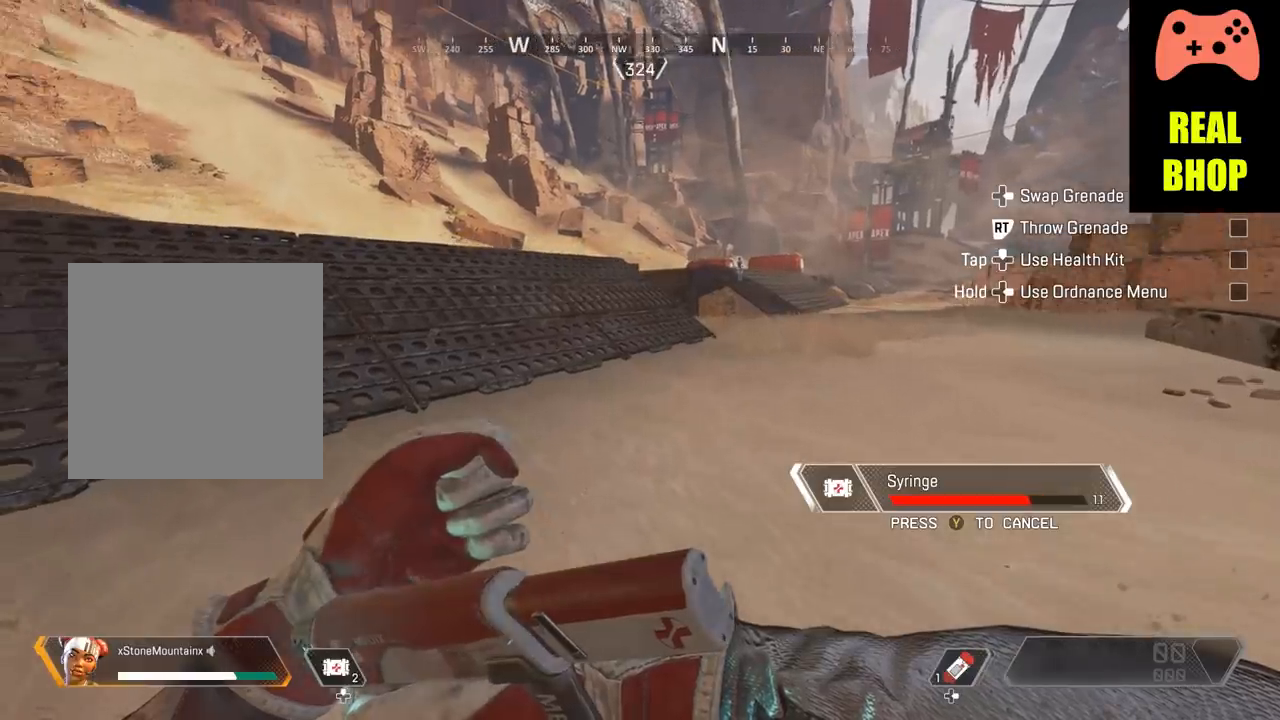
{"buttons": ["B"], "left_stick": "left", "right_stick": "left", "events": [[184, "A", "up"]]}
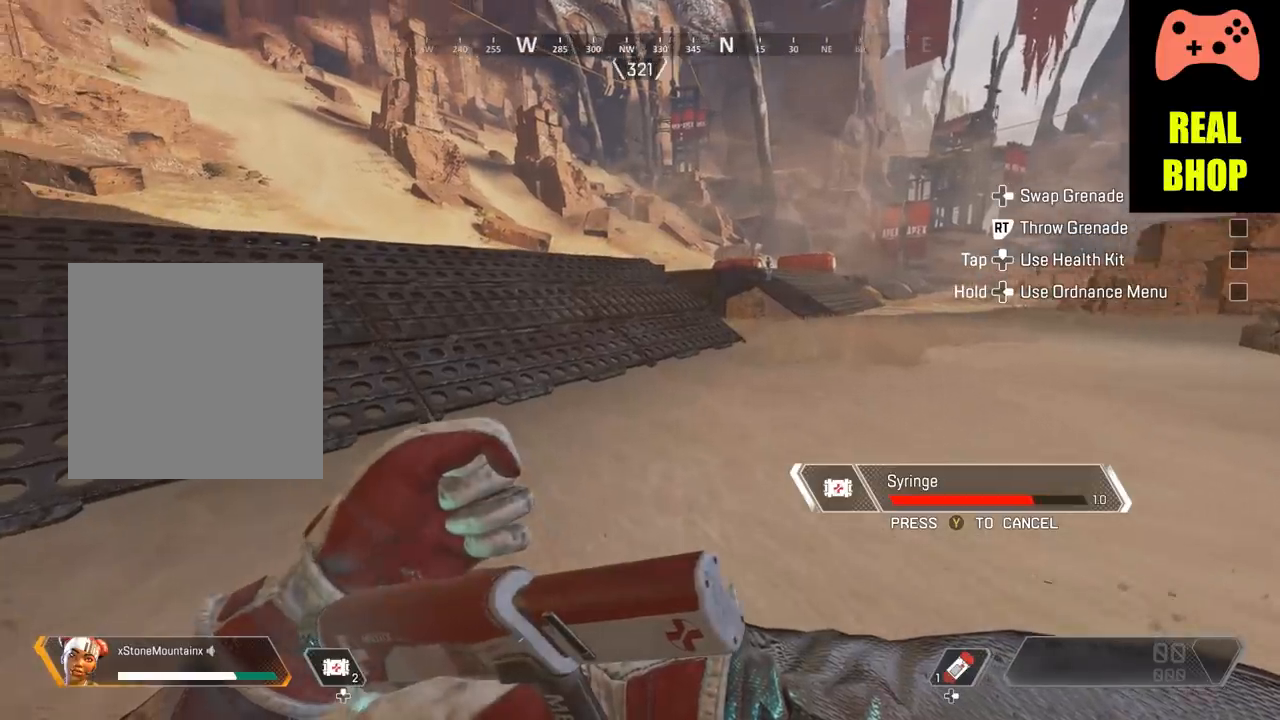
{"buttons": ["B"], "left_stick": "left", "right_stick": "left", "events": []}
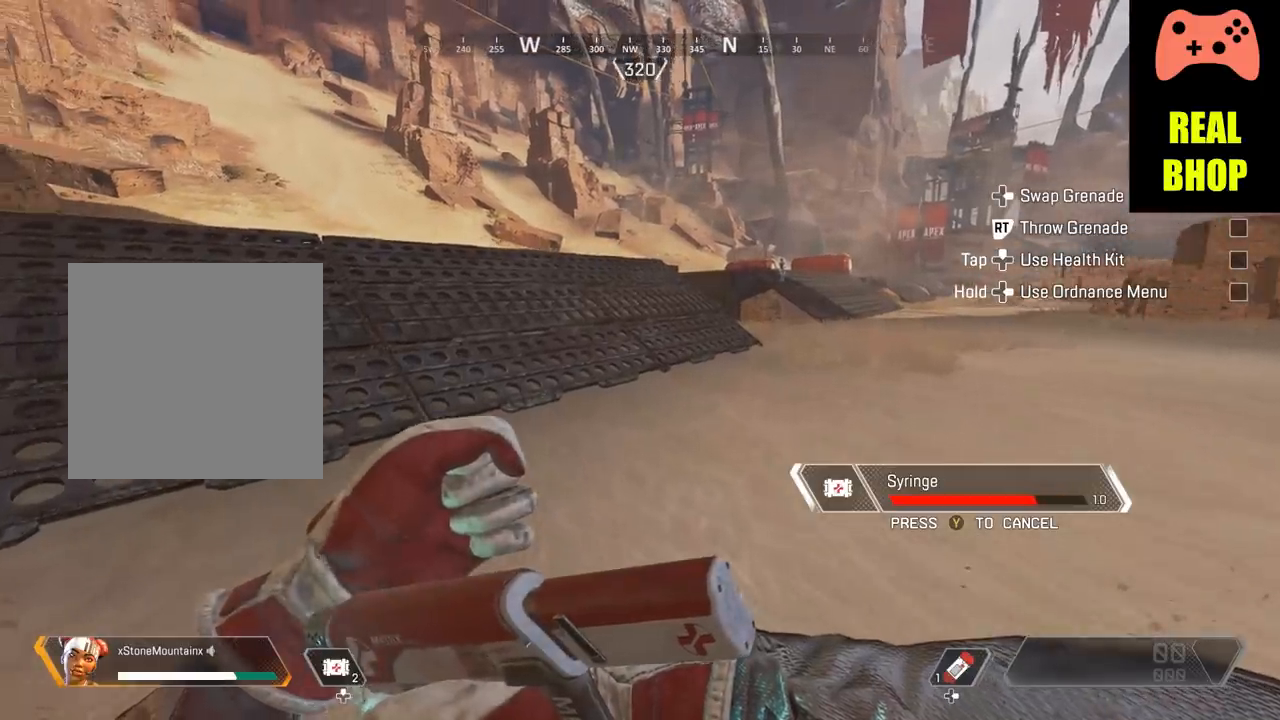
{"buttons": ["B"], "left_stick": "right", "right_stick": "center", "events": [[117, "left_stick", "center"], [117, "right_stick", "center"], [284, "left_stick", "right"]]}
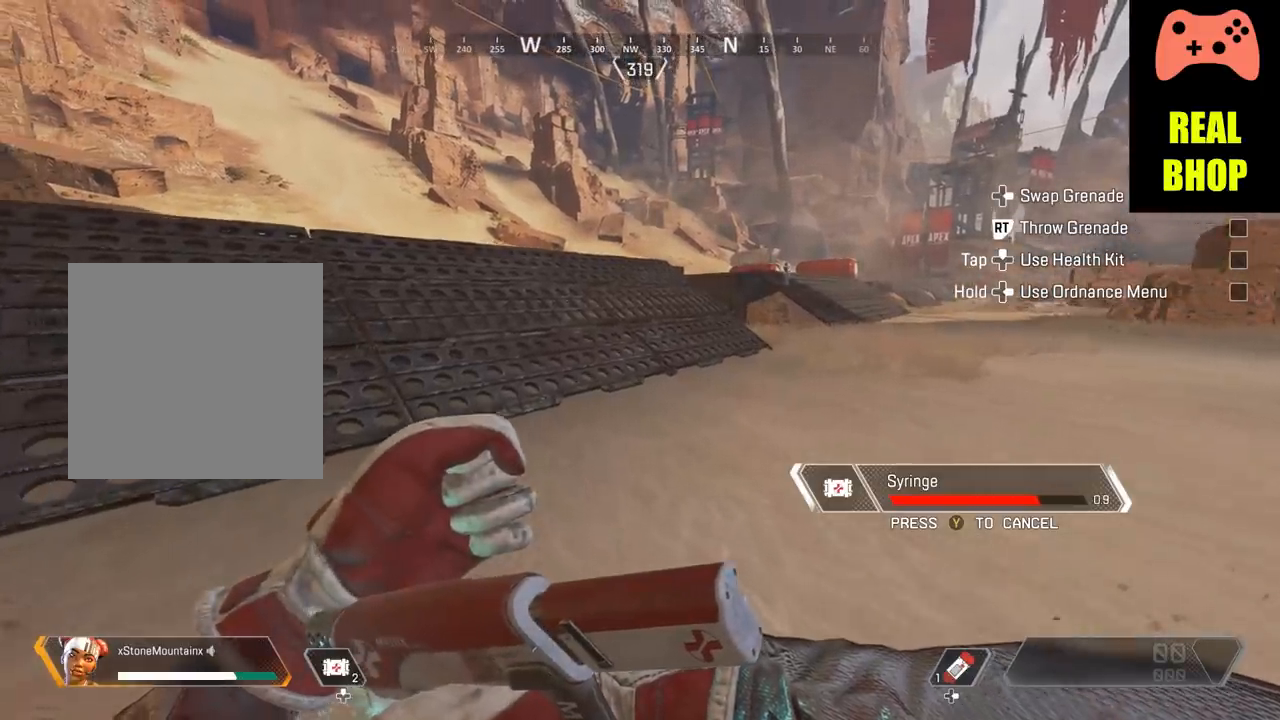
{"buttons": ["B"], "left_stick": "right", "right_stick": "center", "events": []}
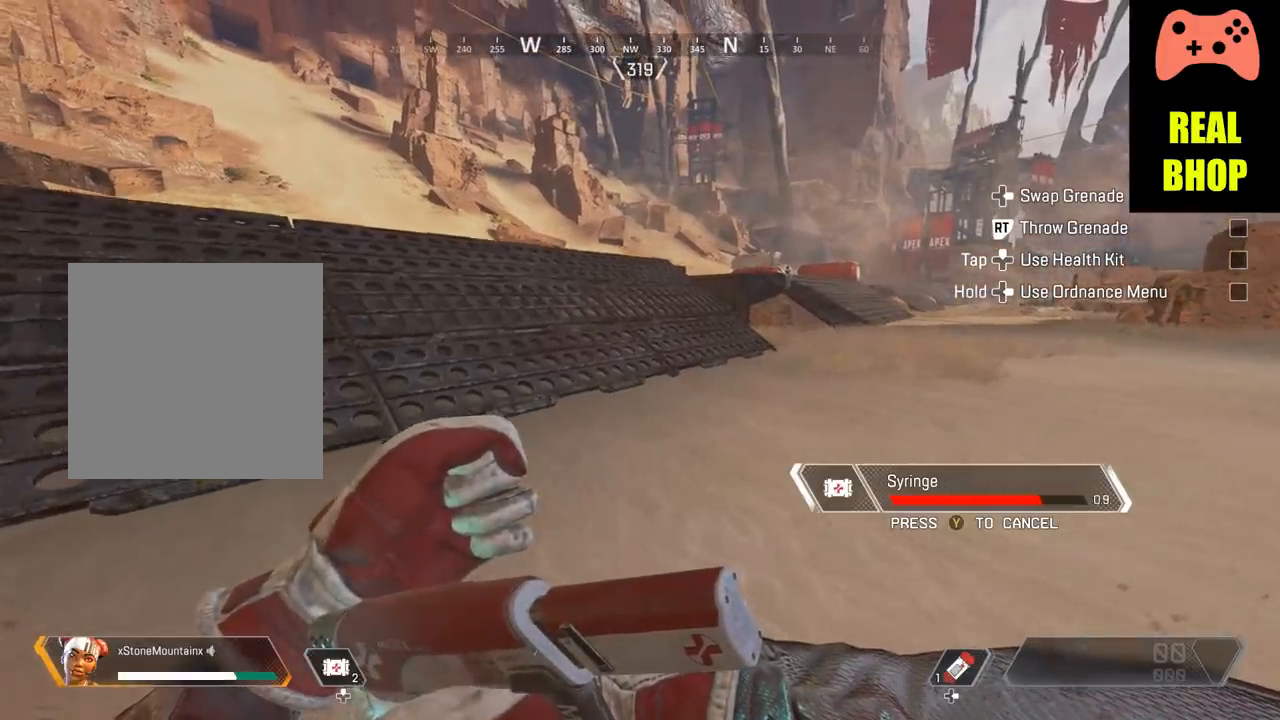
{"buttons": ["B"], "left_stick": "right", "right_stick": "center", "events": []}
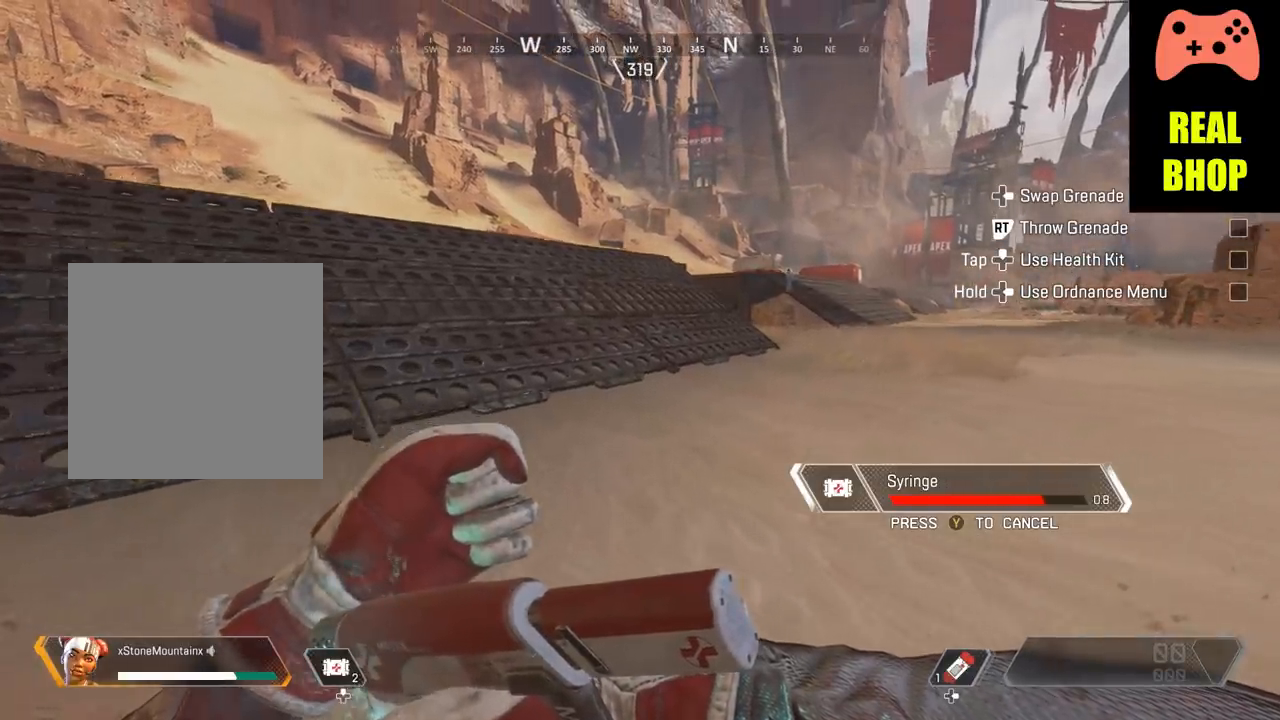
{"buttons": ["A", "B"], "left_stick": "right", "right_stick": "right", "events": [[16, "right_stick", "right"], [333, "A", "down"]]}
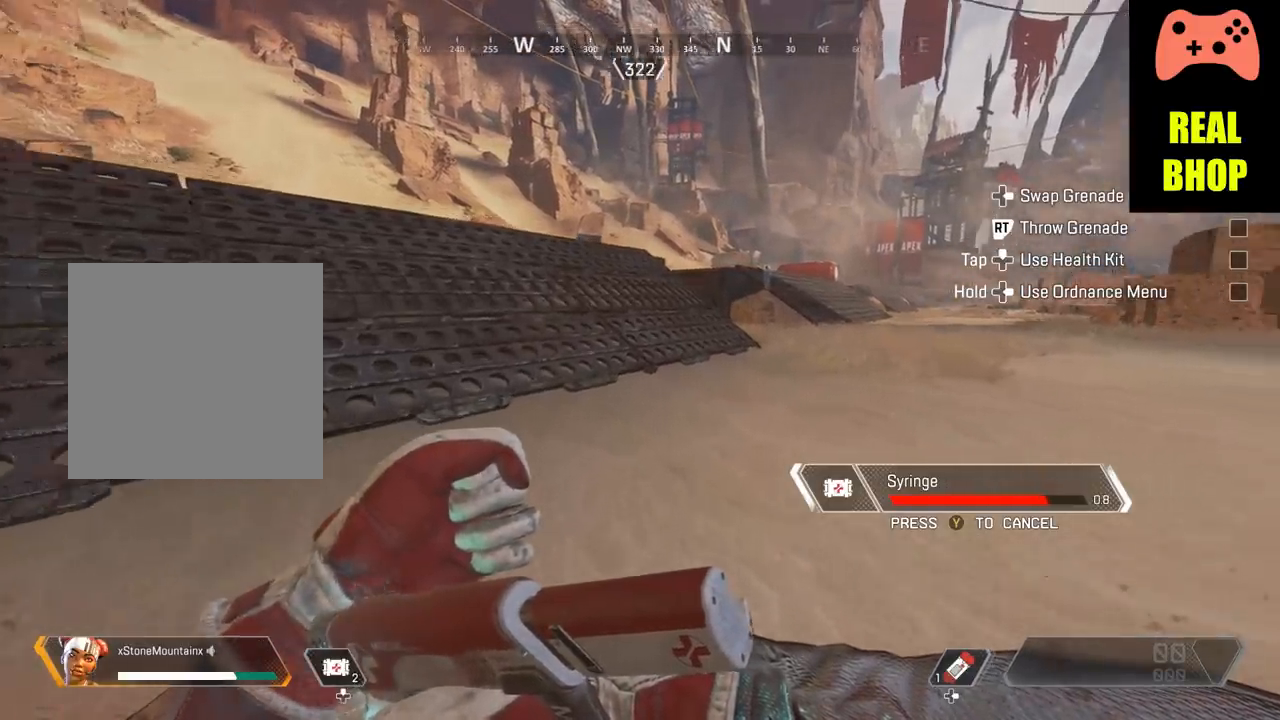
{"buttons": [], "left_stick": "center", "right_stick": "center", "events": [[401, "A", "up"], [401, "B", "up"], [401, "left_stick", "center"], [401, "right_stick", "center"]]}
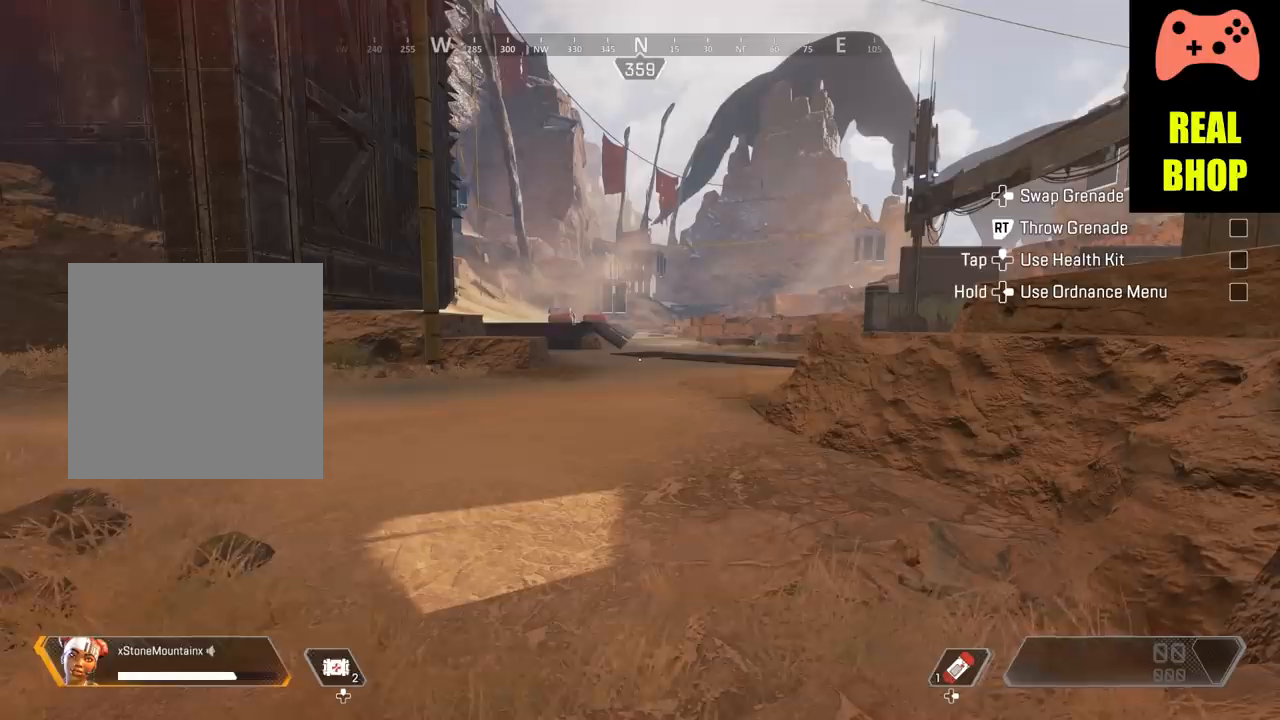
{"buttons": [], "left_stick": "center", "right_stick": "center", "events": []}
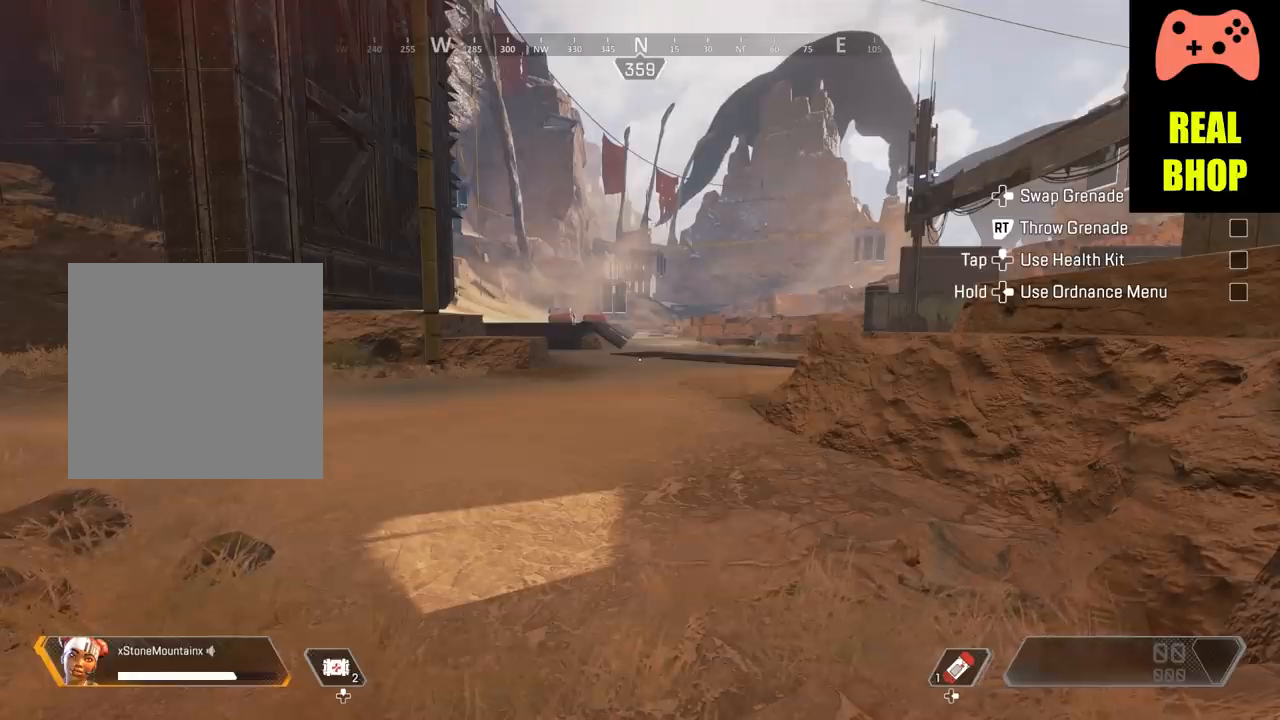
{"buttons": [], "left_stick": "center", "right_stick": "center", "events": []}
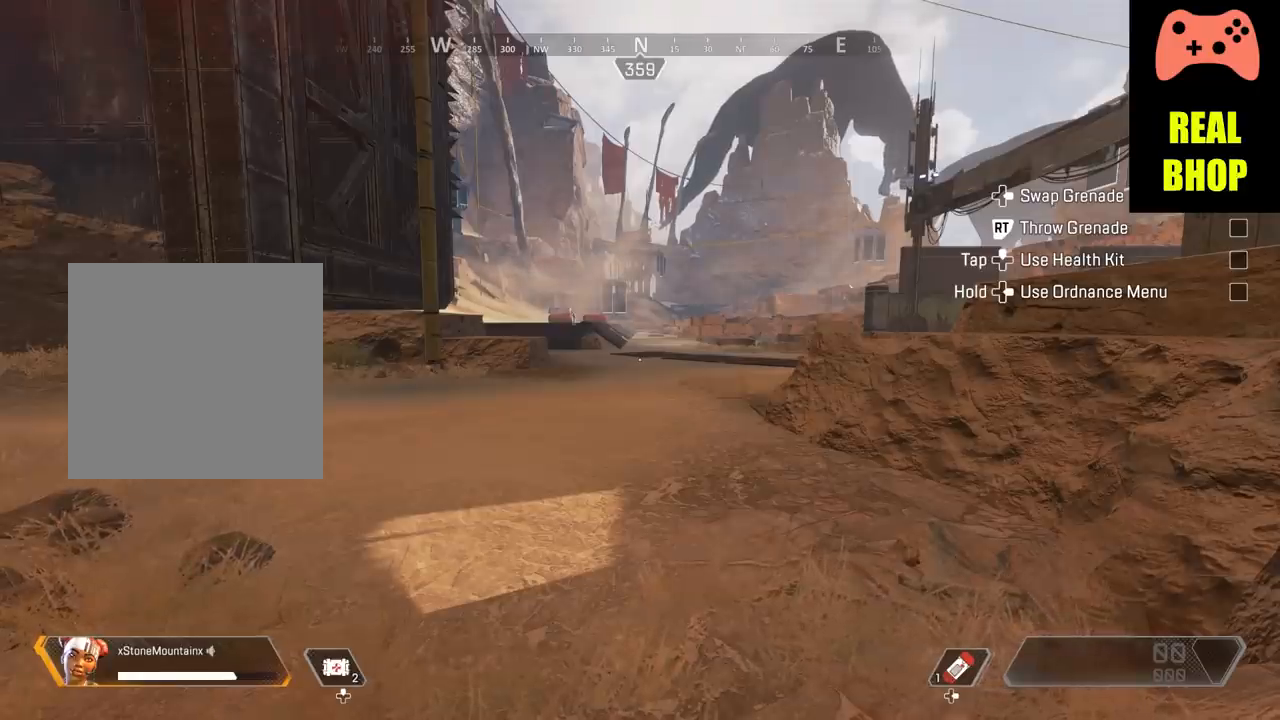
{"buttons": ["L3"], "left_stick": "up", "right_stick": "center", "events": [[150, "left_stick", "up"], [467, "L3", "down"]]}
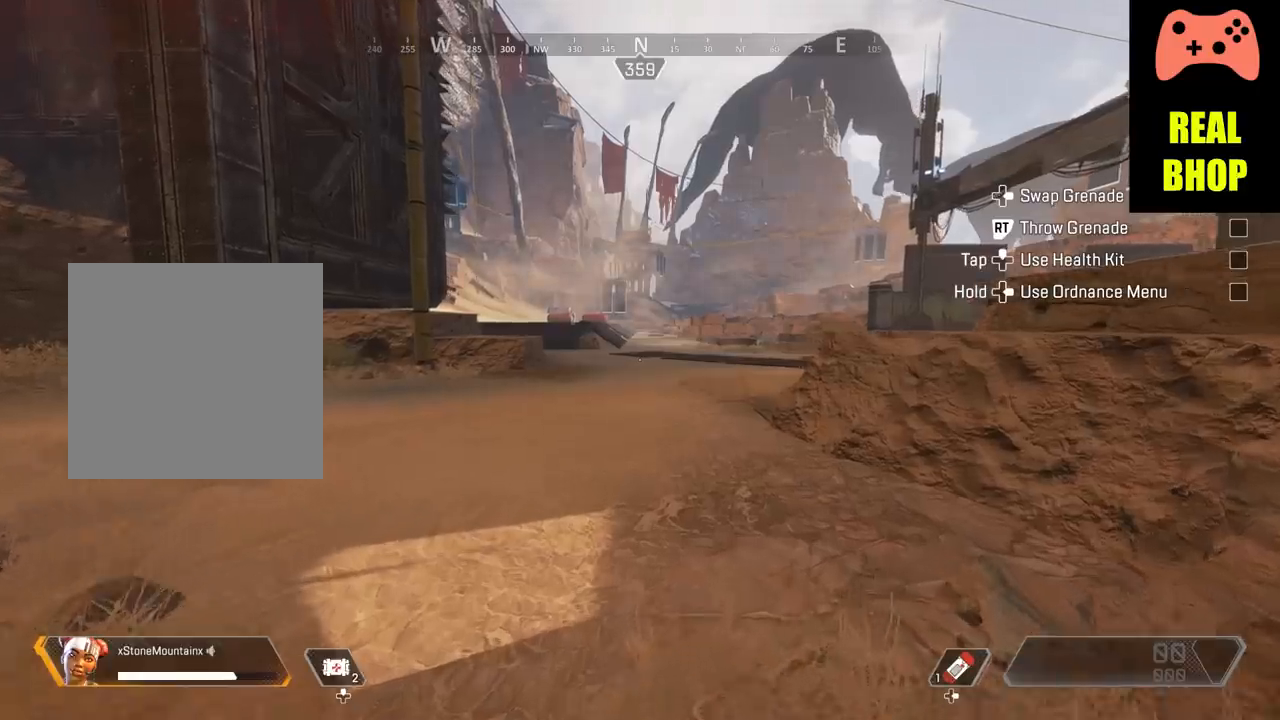
{"buttons": ["L3"], "left_stick": "up", "right_stick": "center", "events": []}
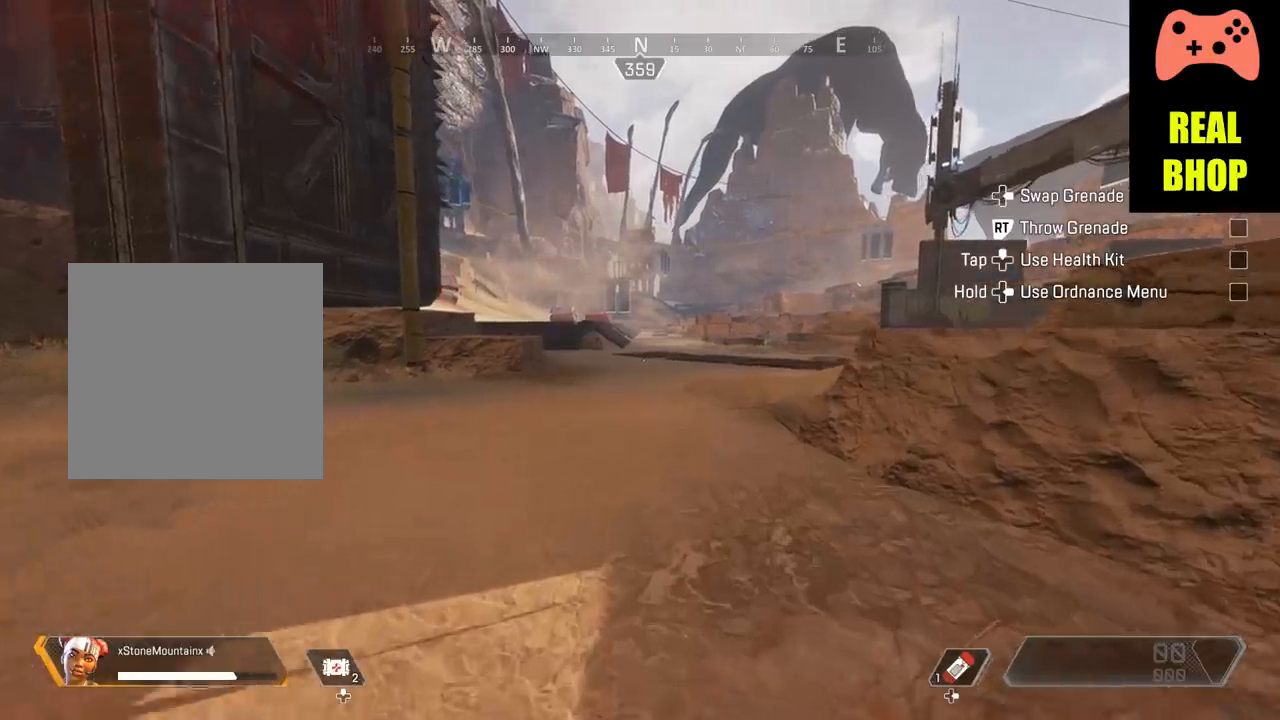
{"buttons": [], "left_stick": "up", "right_stick": "center", "events": [[450, "L3", "up"]]}
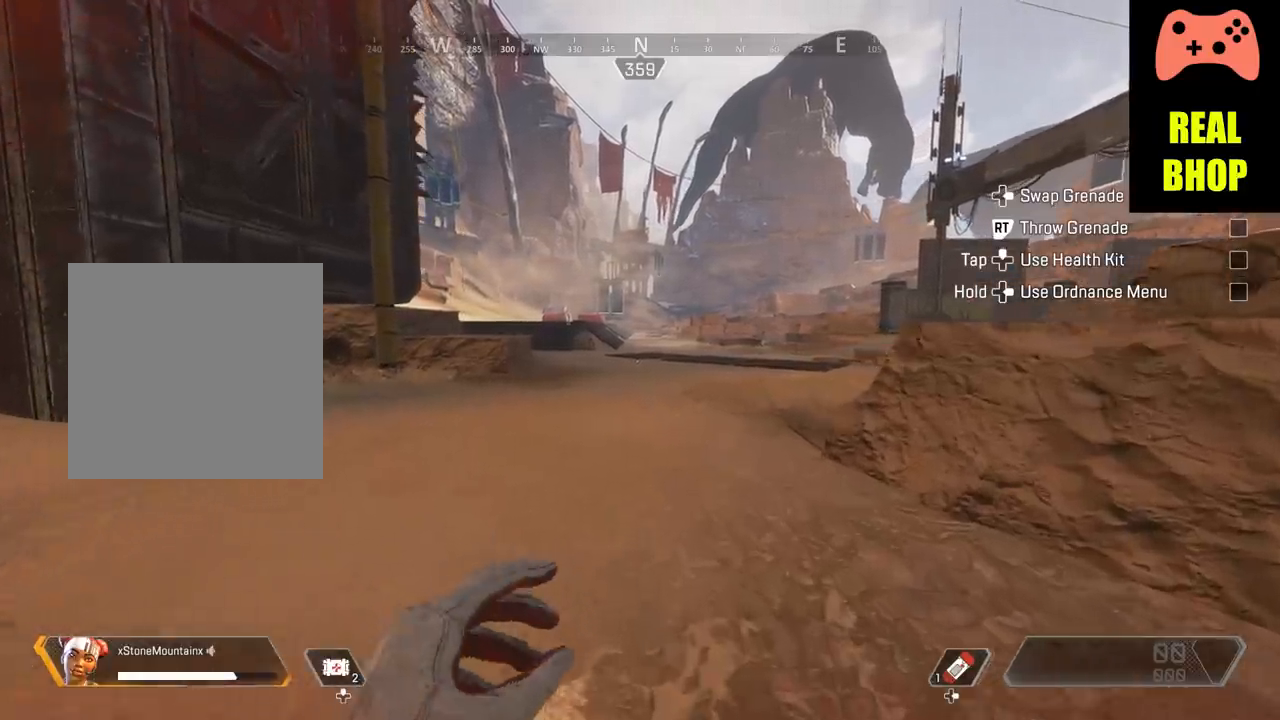
{"buttons": [], "left_stick": "up", "right_stick": "center", "events": []}
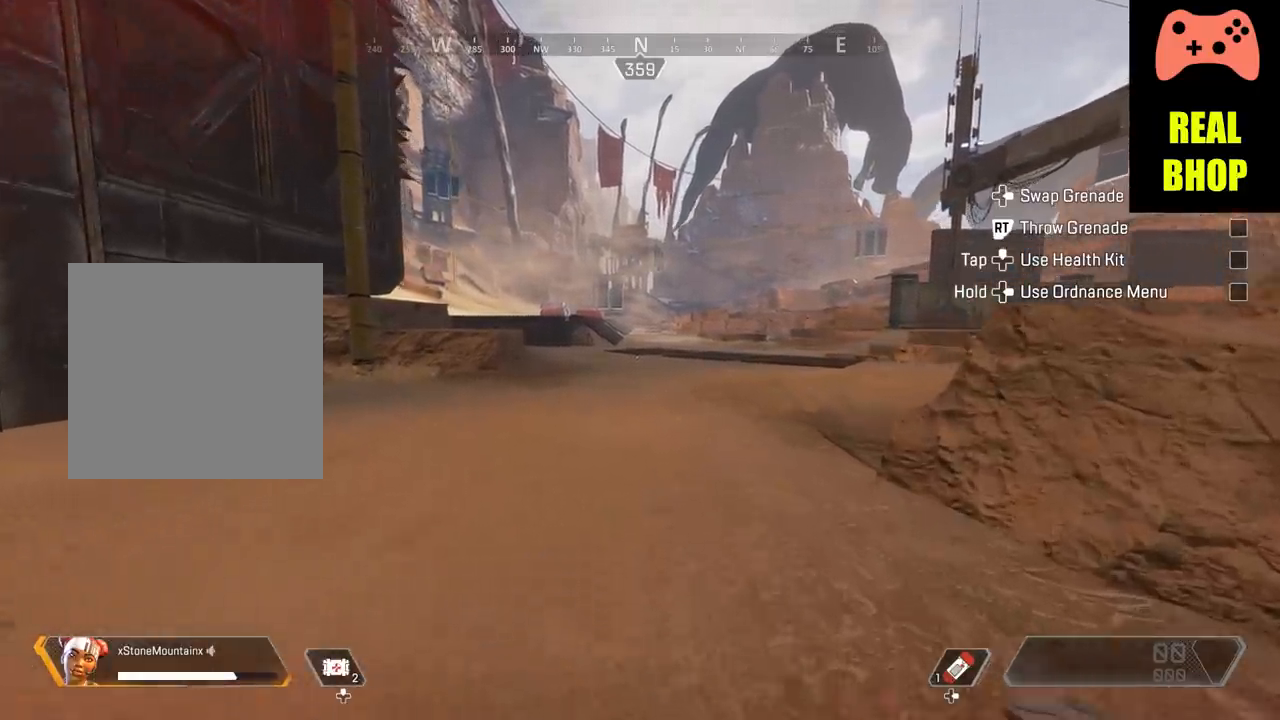
{"buttons": [], "left_stick": "up", "right_stick": "center", "events": []}
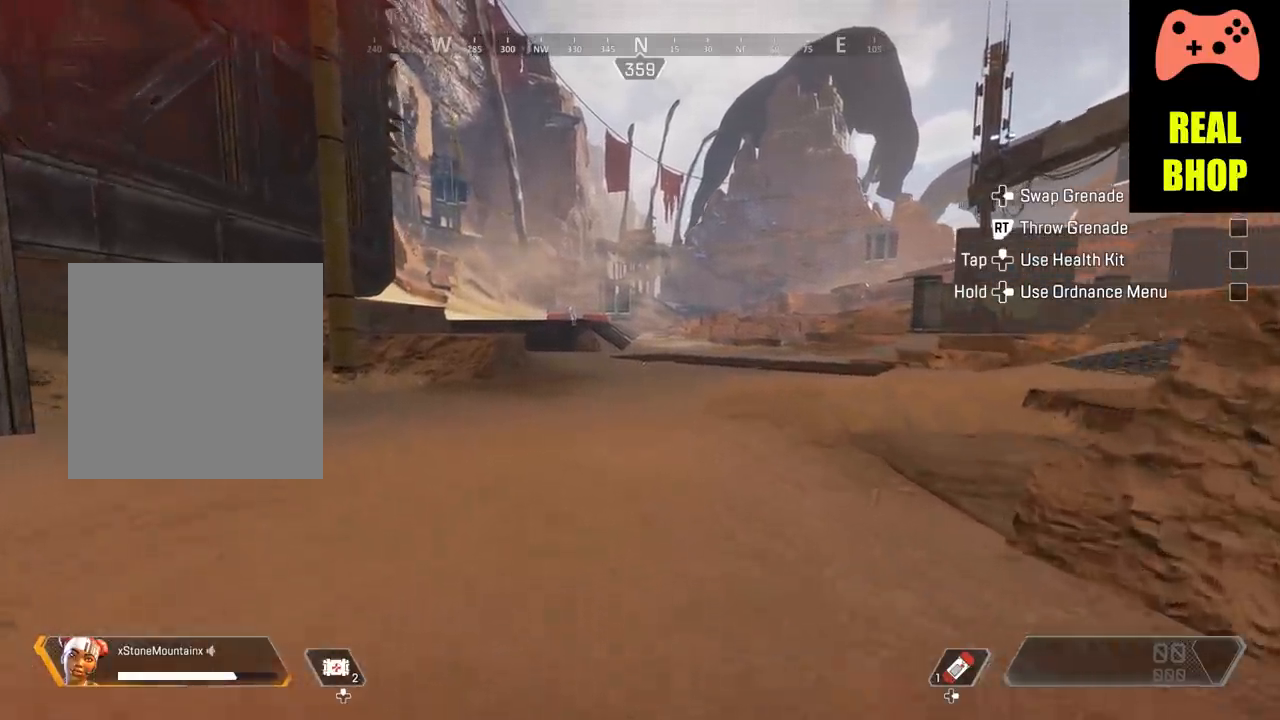
{"buttons": [], "left_stick": "up", "right_stick": "center", "events": []}
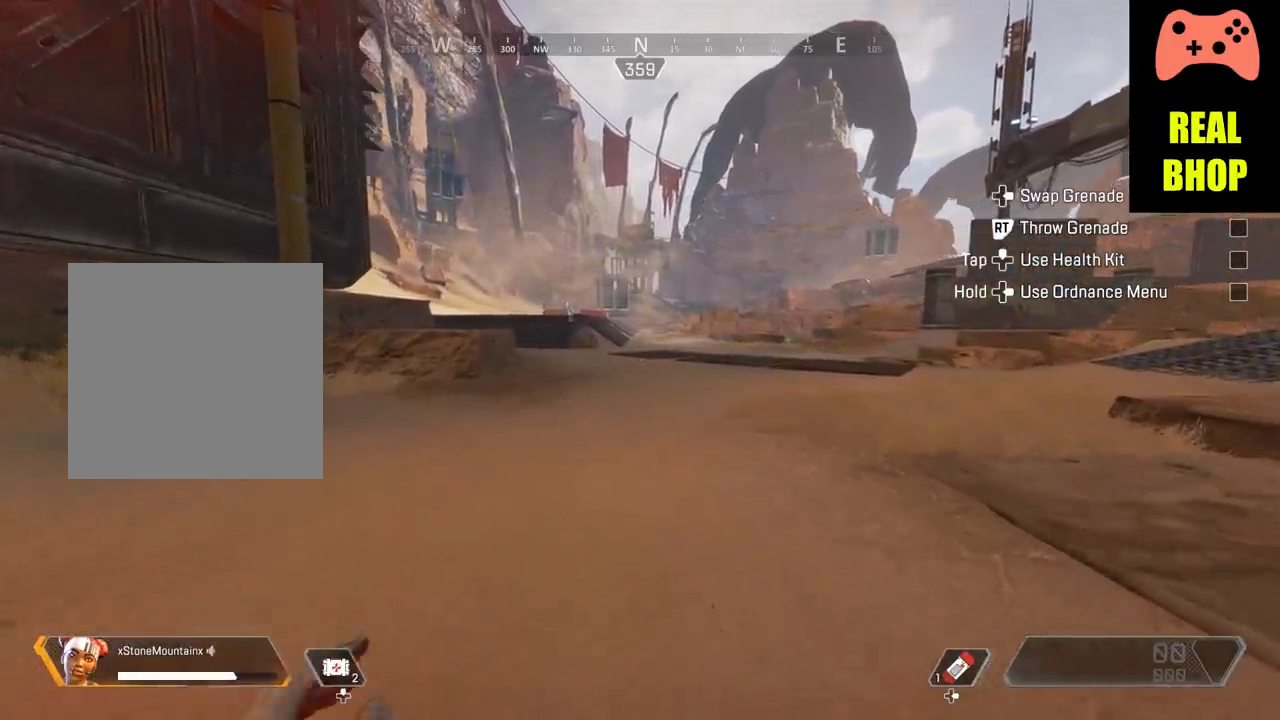
{"buttons": [], "left_stick": "up", "right_stick": "center", "events": []}
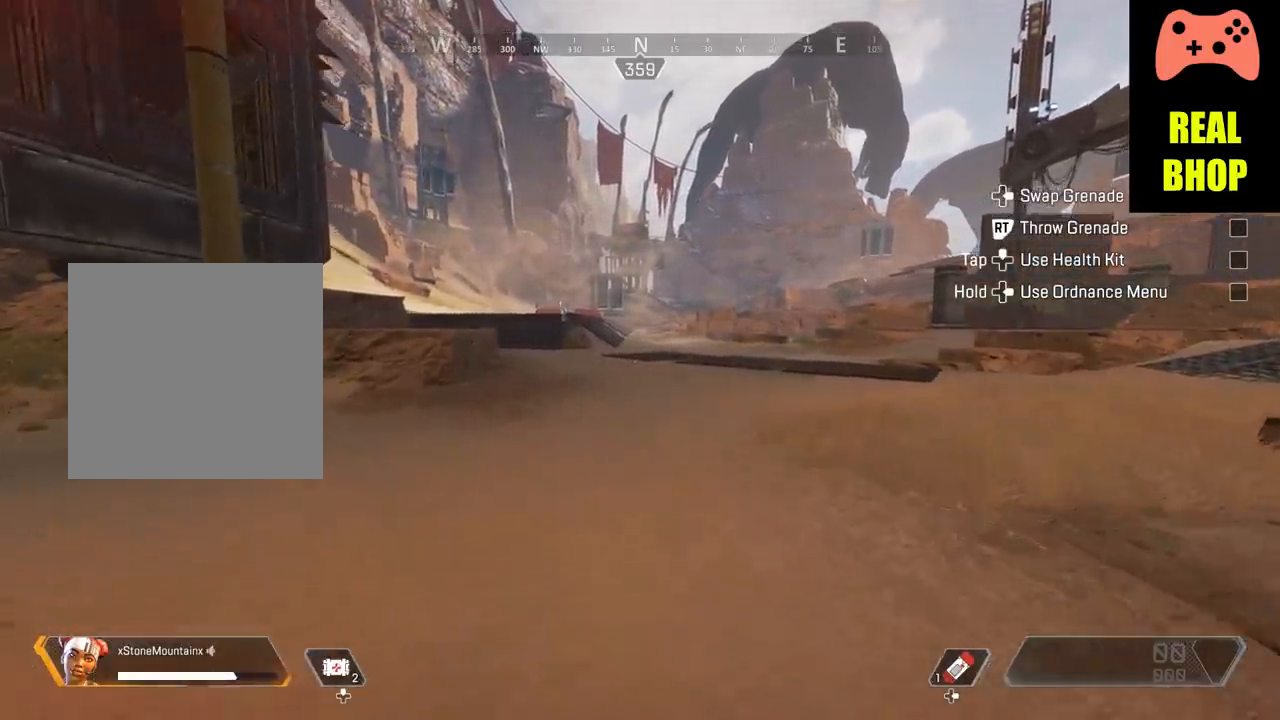
{"buttons": [], "left_stick": "up", "right_stick": "center", "events": []}